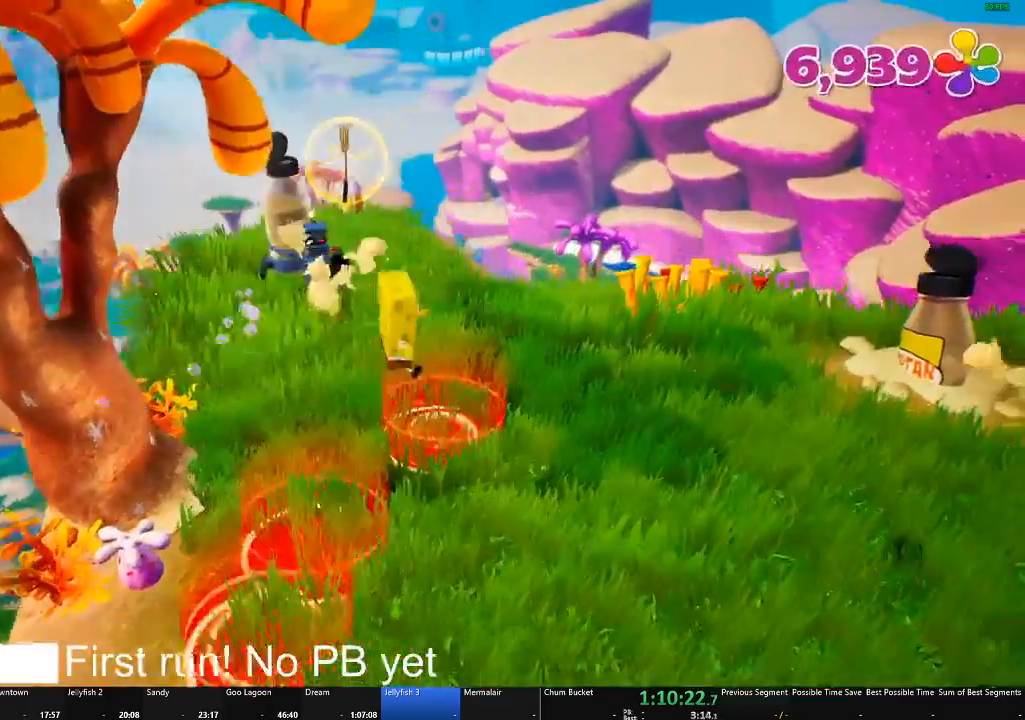
Gameplay with a controller (Xbox layout); each line is a JSON object with the inputs held at the frame after it. "events" lists button and stick changes between this image and that frame as [ms after this image, input, new state], when the widget could be followed in between. Not read: SHARE.
{"buttons": [], "left_stick": "up-left", "right_stick": "center", "events": [[66, "A", "down"], [66, "left_stick", "up"], [200, "A", "up"], [233, "left_stick", "up-left"]]}
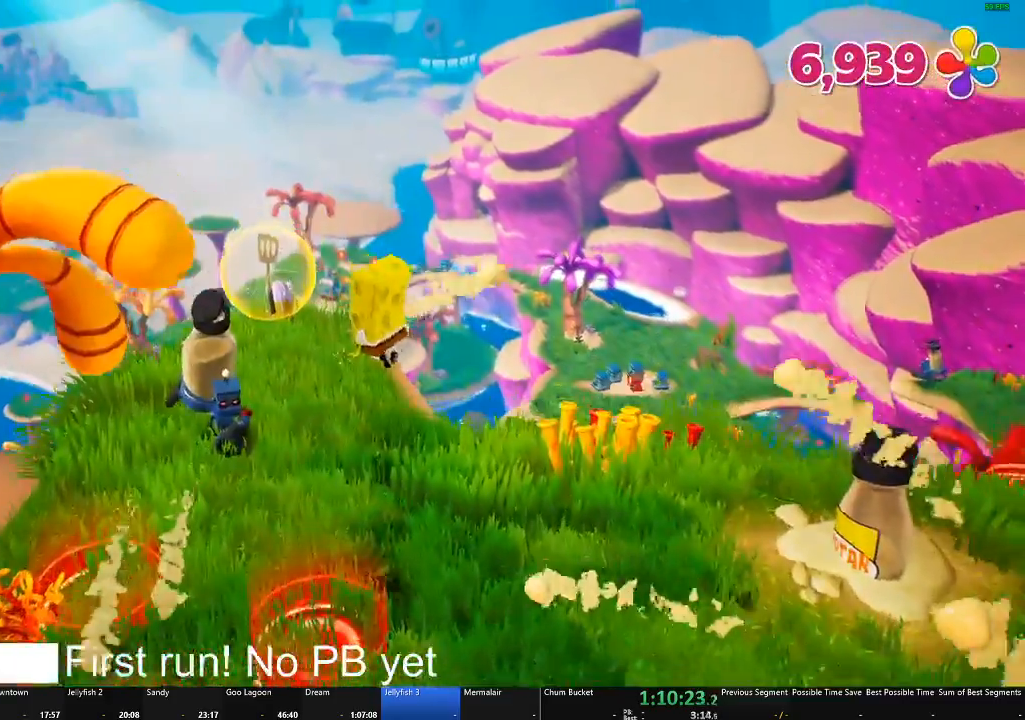
{"buttons": [], "left_stick": "up-left", "right_stick": "center", "events": [[100, "left_stick", "up"], [417, "left_stick", "up-left"]]}
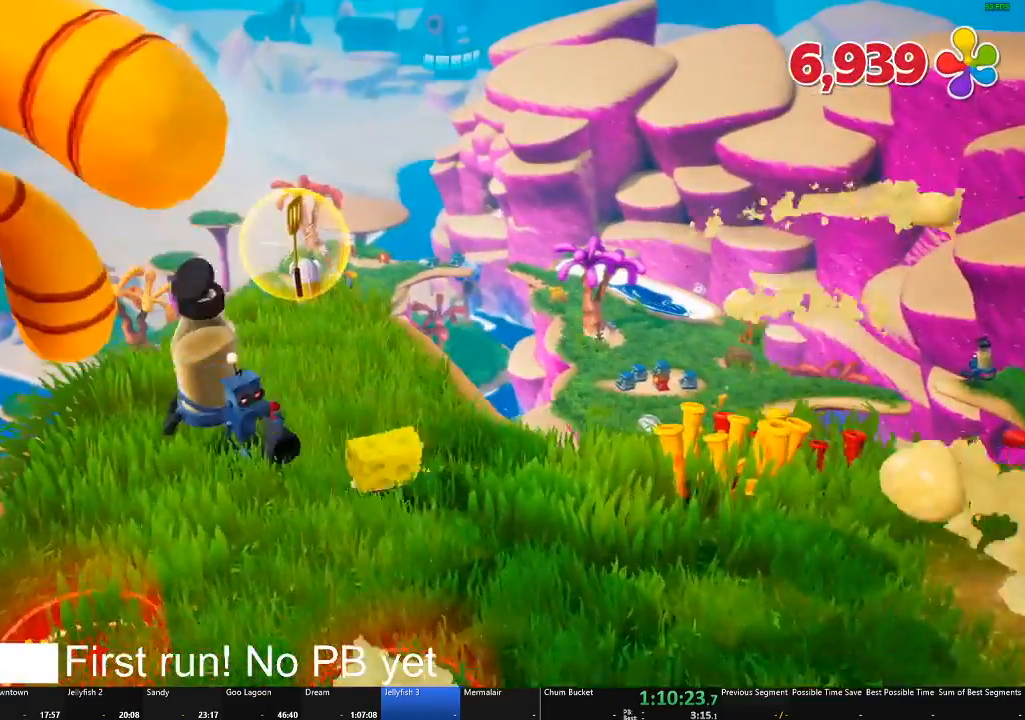
{"buttons": [], "left_stick": "up", "right_stick": "center", "events": [[300, "left_stick", "up"]]}
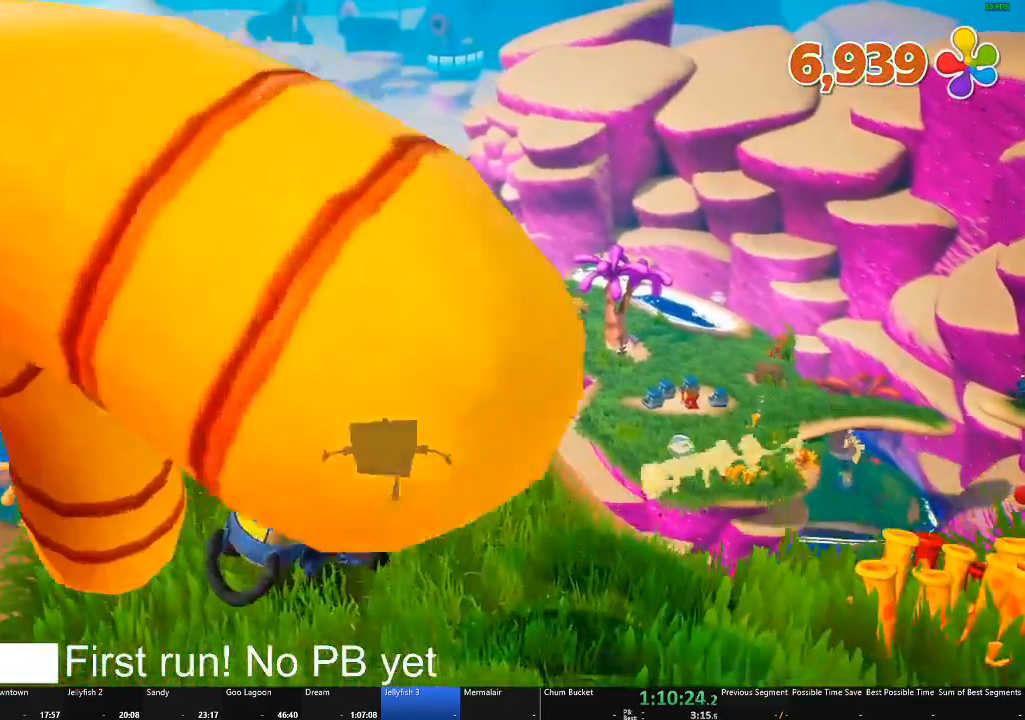
{"buttons": [], "left_stick": "down", "right_stick": "center", "events": [[317, "left_stick", "center"], [400, "left_stick", "down"]]}
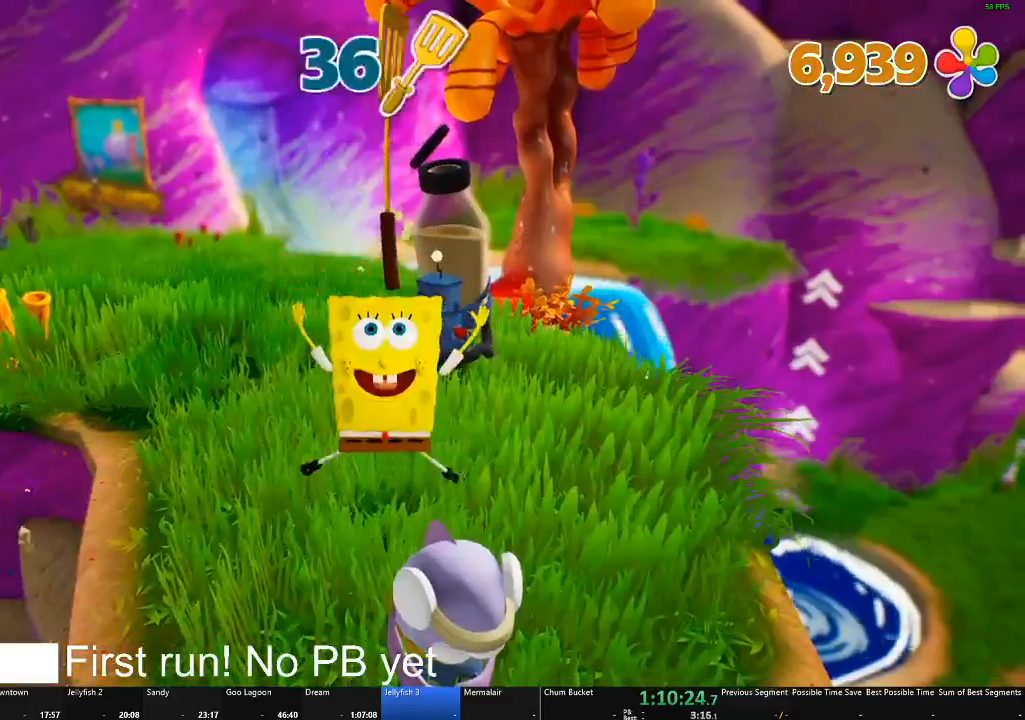
{"buttons": [], "left_stick": "center", "right_stick": "center", "events": [[333, "left_stick", "center"]]}
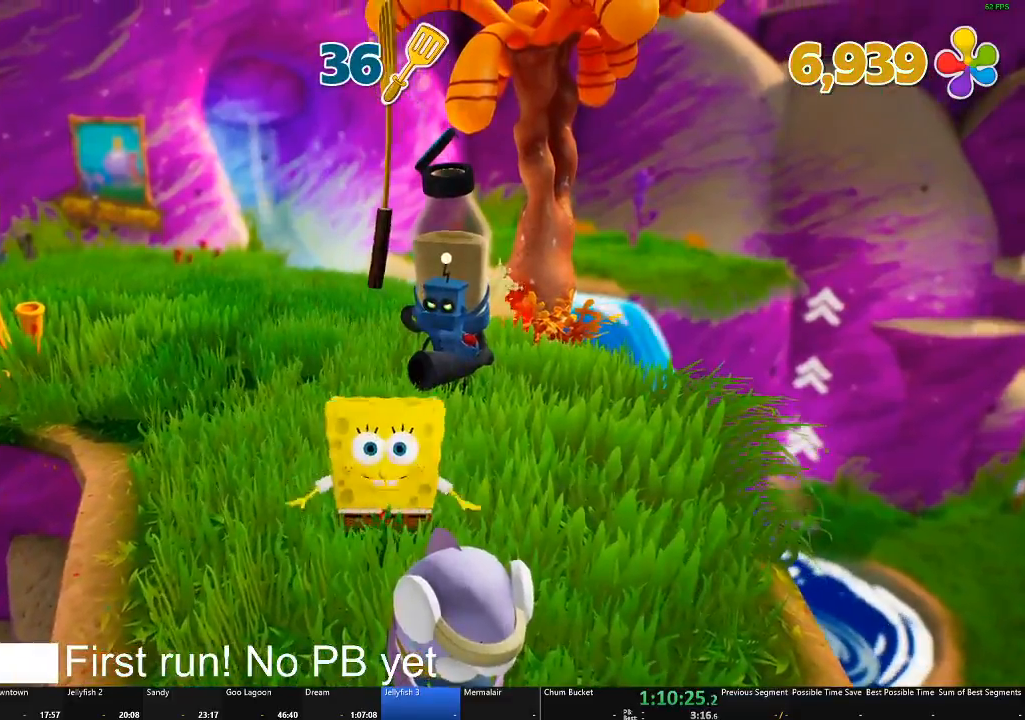
{"buttons": [], "left_stick": "center", "right_stick": "center", "events": []}
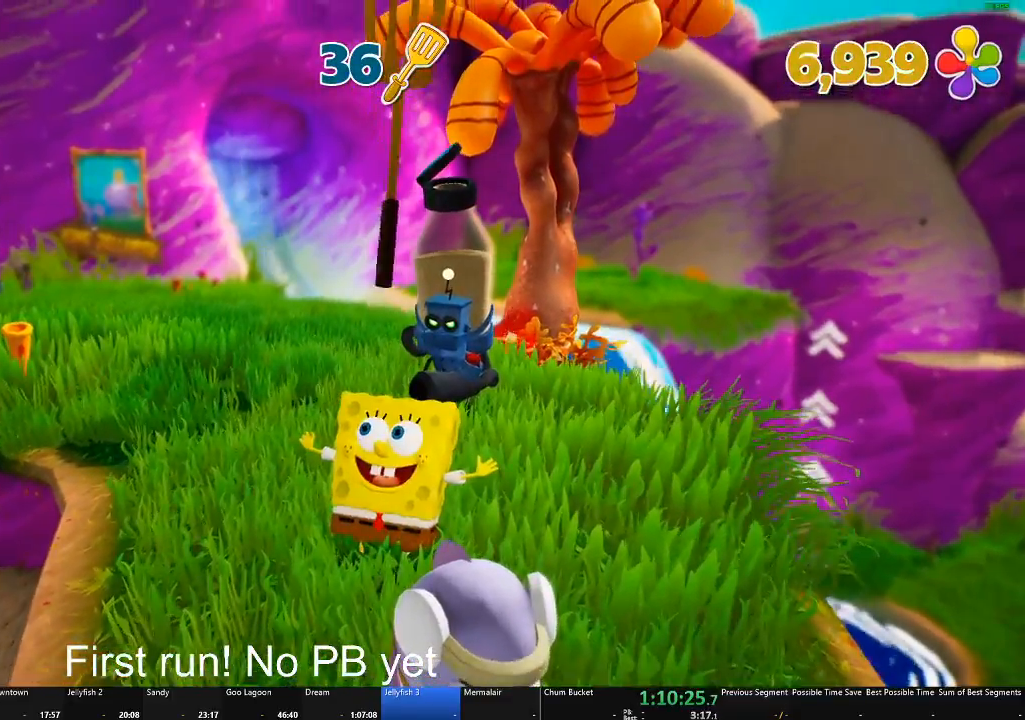
{"buttons": [], "left_stick": "center", "right_stick": "center", "events": []}
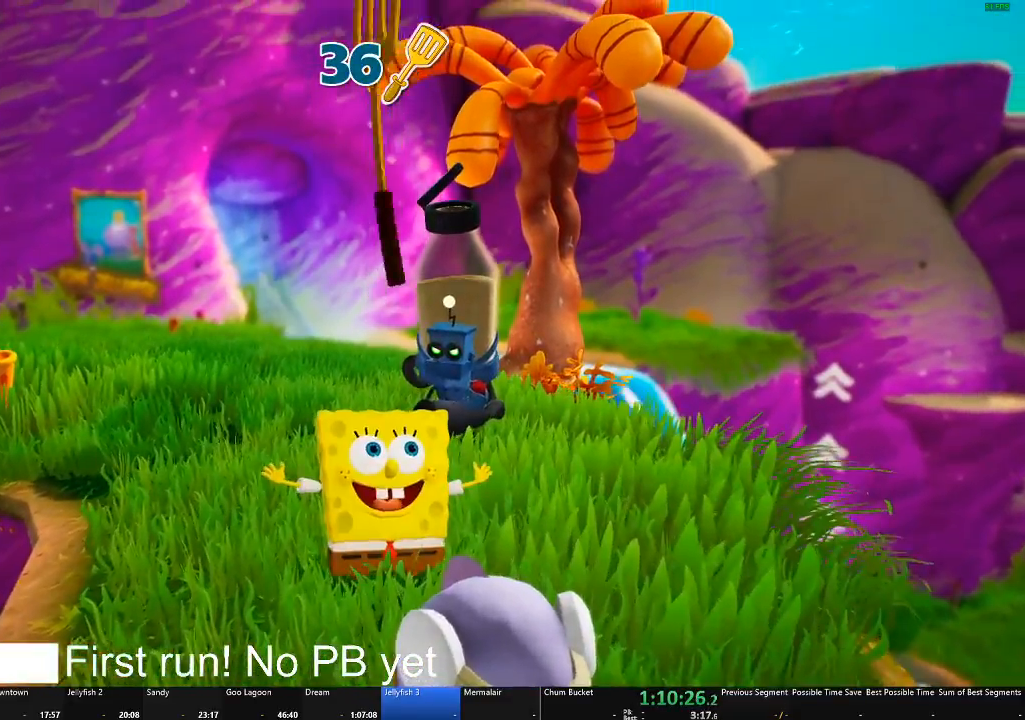
{"buttons": [], "left_stick": "center", "right_stick": "center", "events": []}
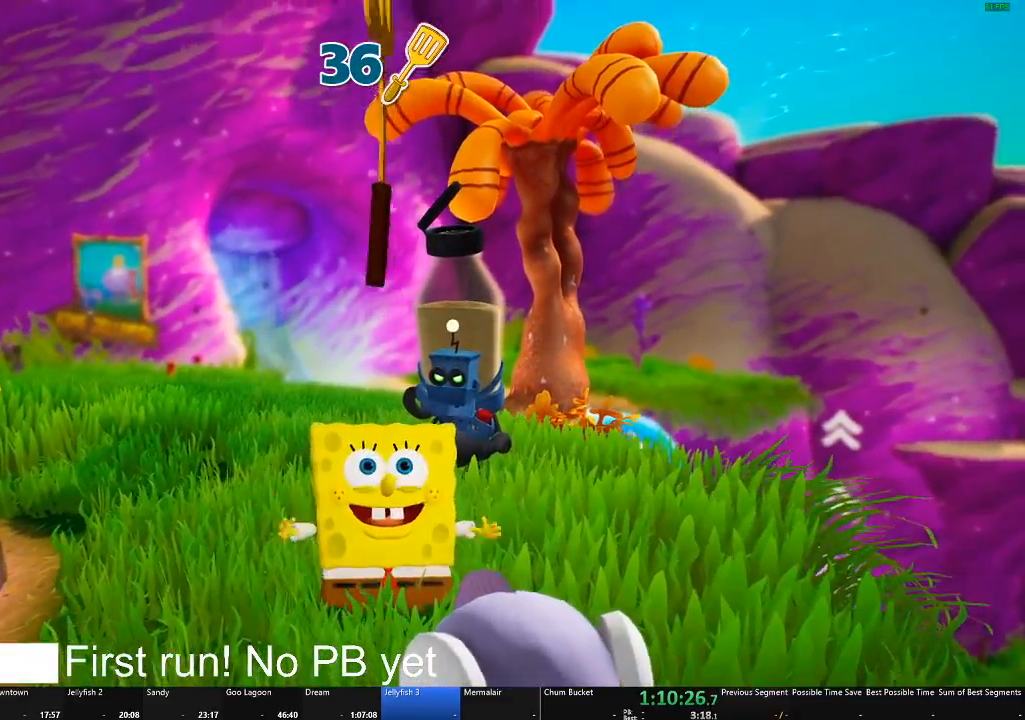
{"buttons": [], "left_stick": "center", "right_stick": "center", "events": []}
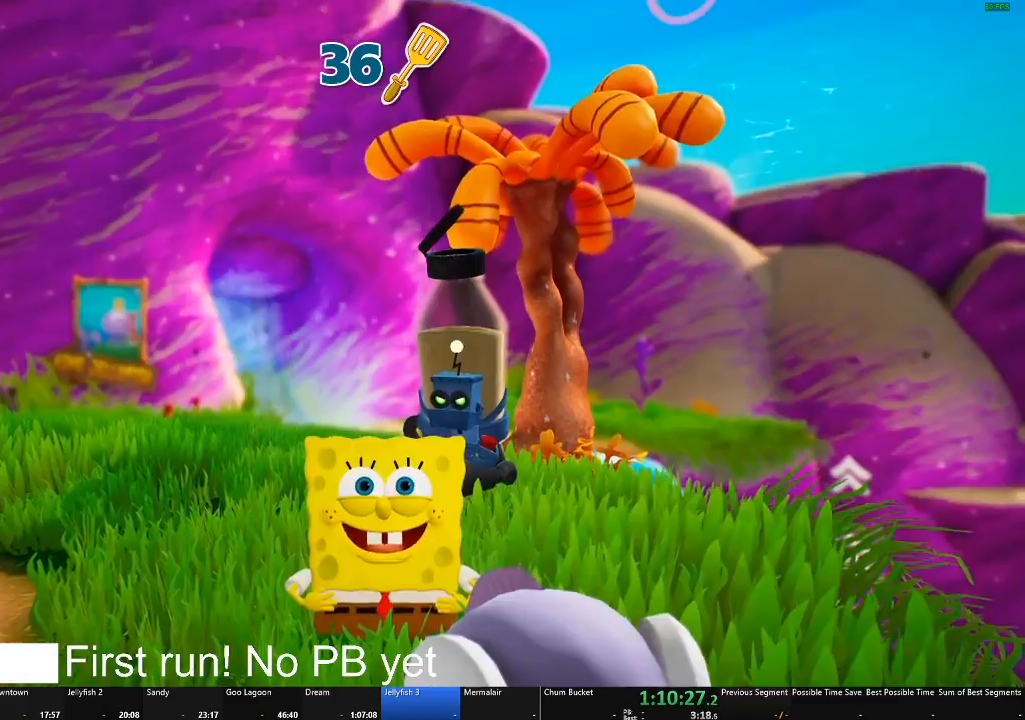
{"buttons": [], "left_stick": "center", "right_stick": "center", "events": []}
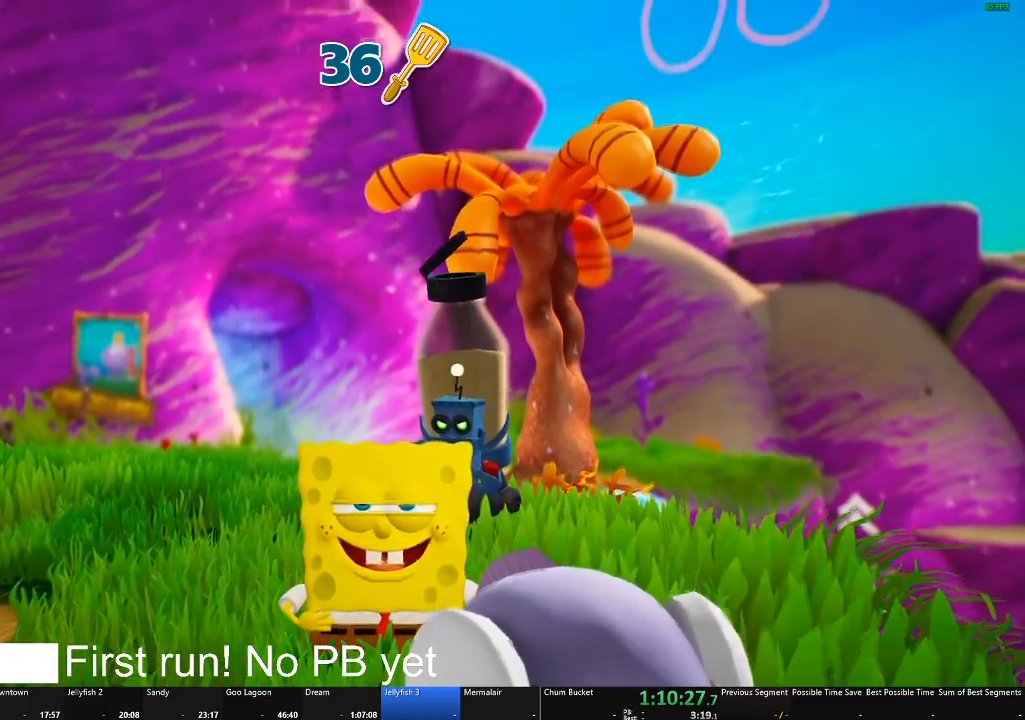
{"buttons": [], "left_stick": "center", "right_stick": "center", "events": []}
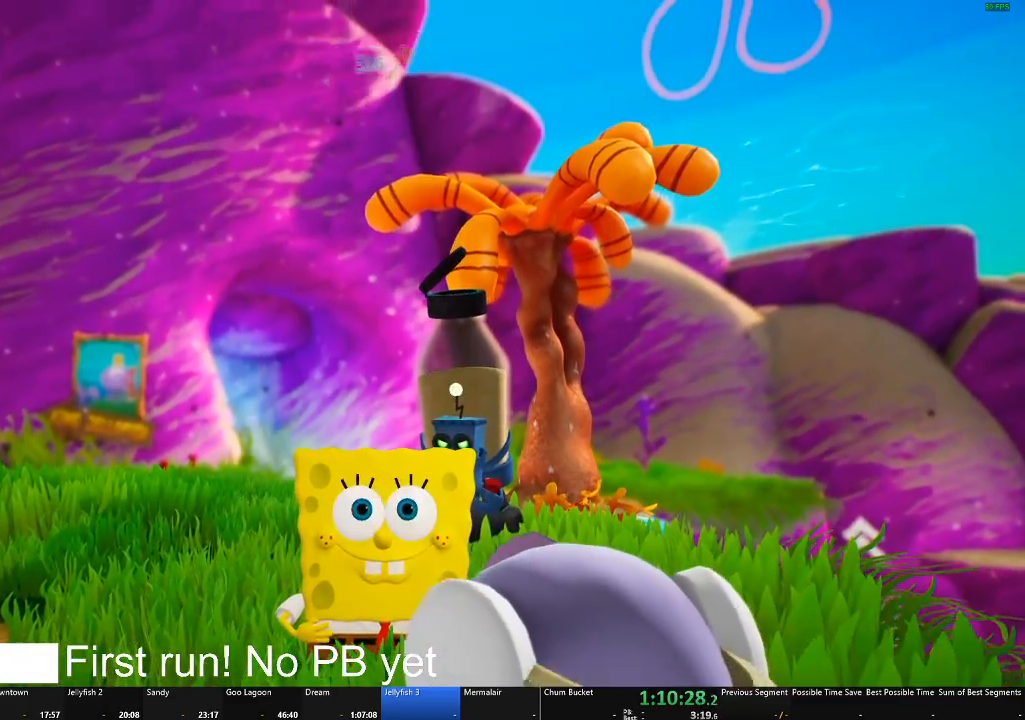
{"buttons": [], "left_stick": "up", "right_stick": "center", "events": [[117, "left_stick", "up"]]}
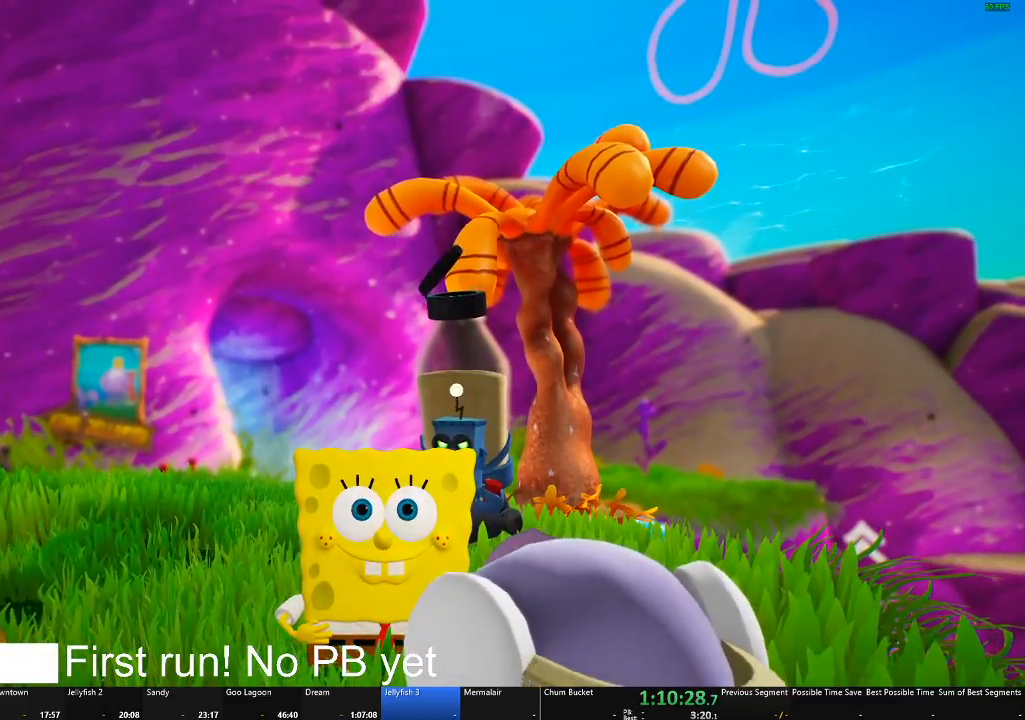
{"buttons": [], "left_stick": "up", "right_stick": "center", "events": []}
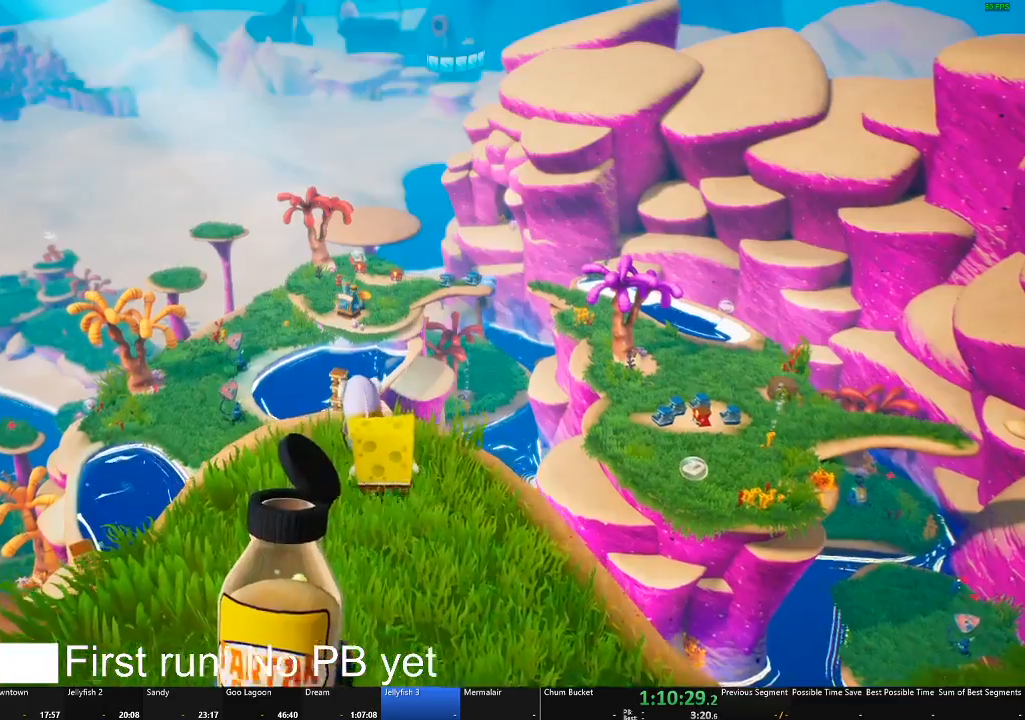
{"buttons": [], "left_stick": "down", "right_stick": "center", "events": [[33, "A", "down"], [217, "A", "up"], [250, "left_stick", "right"], [367, "left_stick", "down"]]}
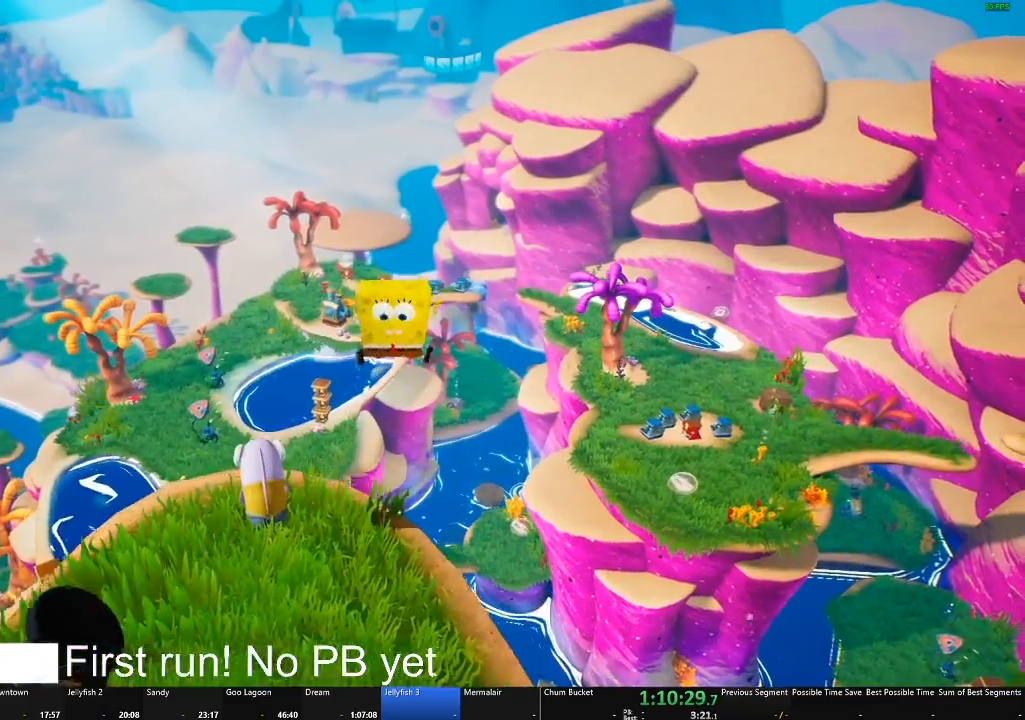
{"buttons": [], "left_stick": "down", "right_stick": "center", "events": [[233, "A", "down"], [367, "A", "up"]]}
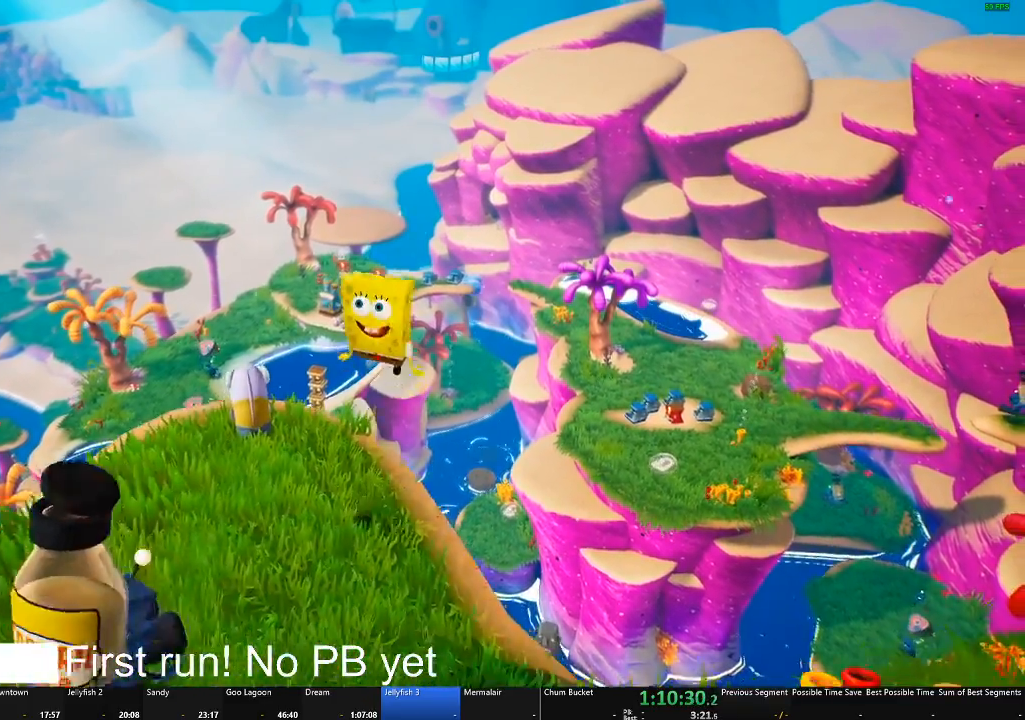
{"buttons": [], "left_stick": "right", "right_stick": "right", "events": [[150, "left_stick", "down-right"], [150, "right_stick", "right"], [400, "left_stick", "right"]]}
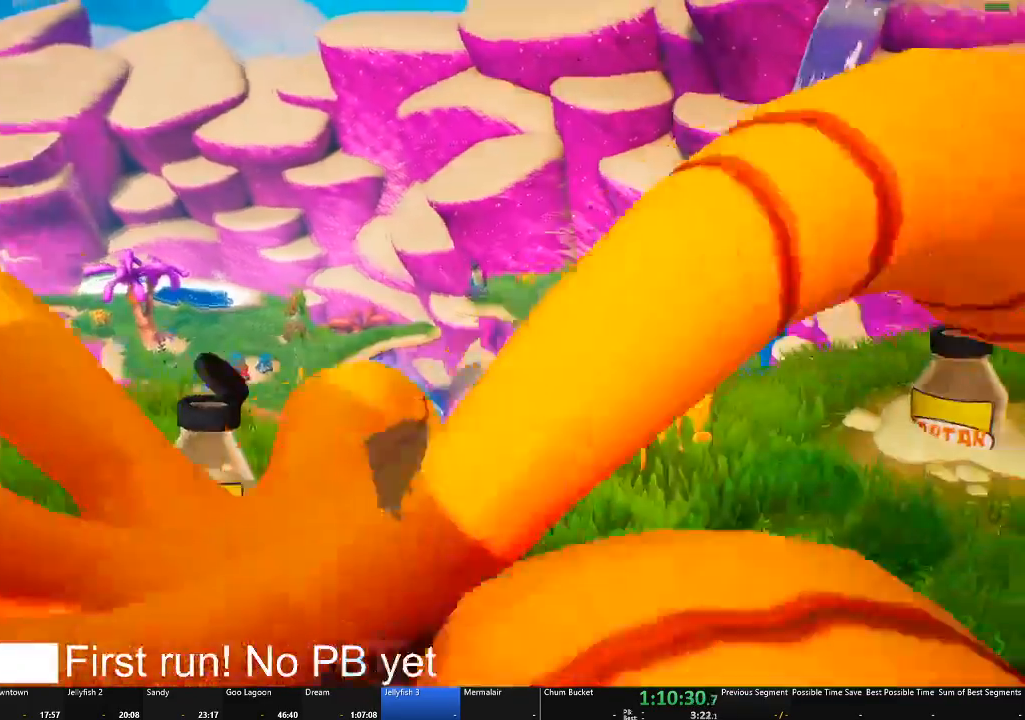
{"buttons": [], "left_stick": "up-right", "right_stick": "right", "events": [[166, "left_stick", "up-right"]]}
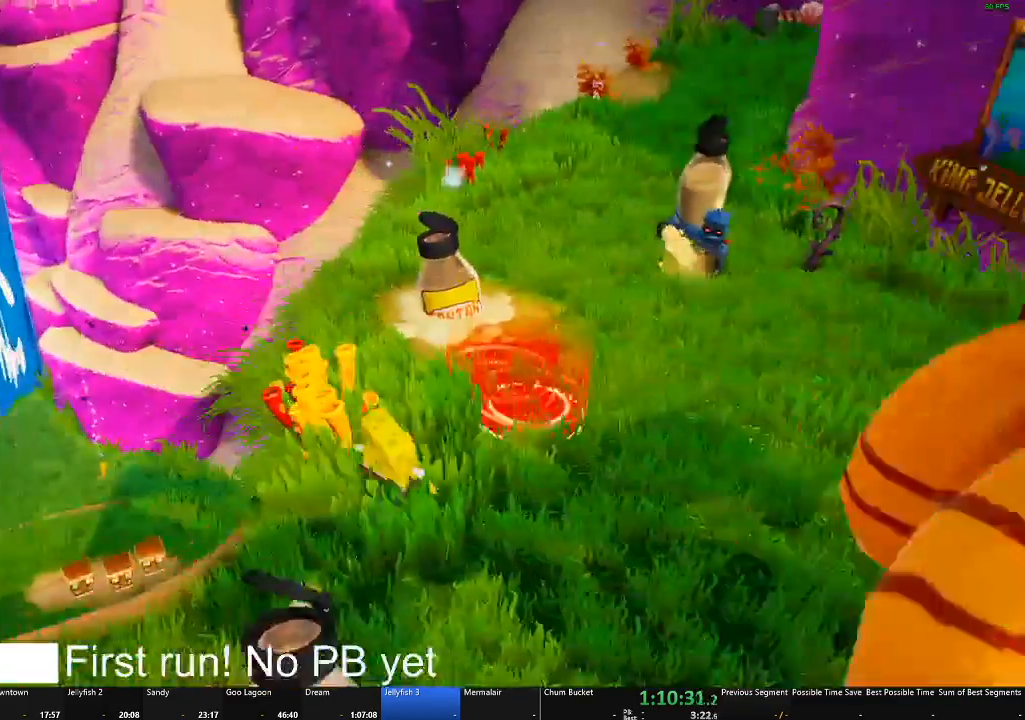
{"buttons": [], "left_stick": "up", "right_stick": "center", "events": [[34, "right_stick", "center"], [167, "A", "down"], [217, "left_stick", "up"], [284, "A", "up"]]}
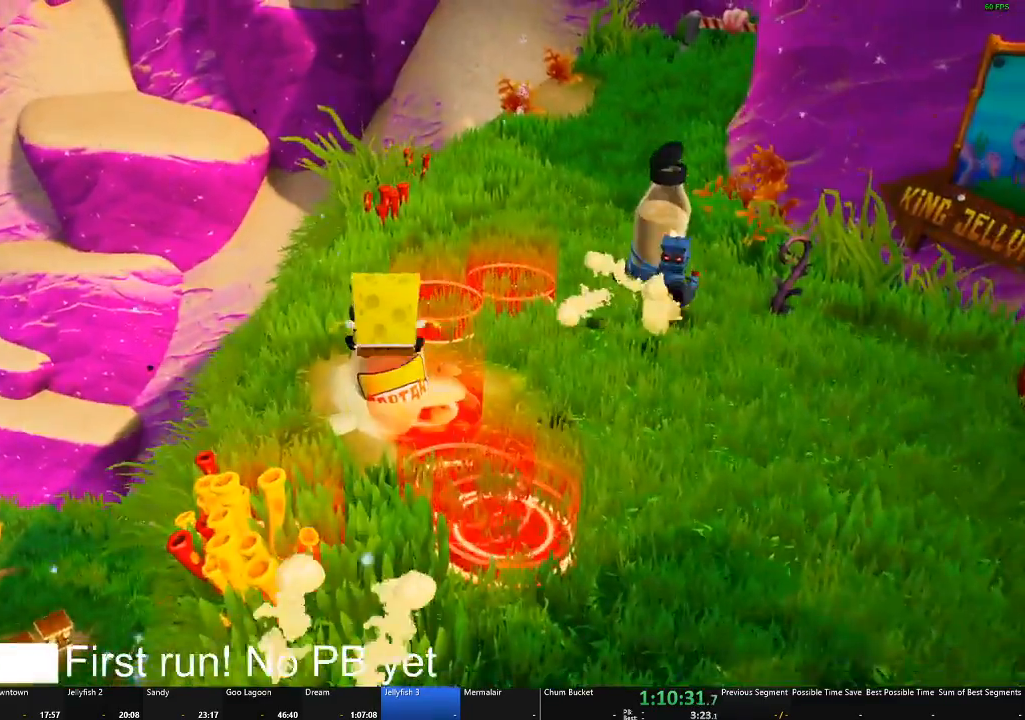
{"buttons": ["X"], "left_stick": "up", "right_stick": "center", "events": [[50, "A", "down"], [233, "A", "up"], [367, "X", "down"]]}
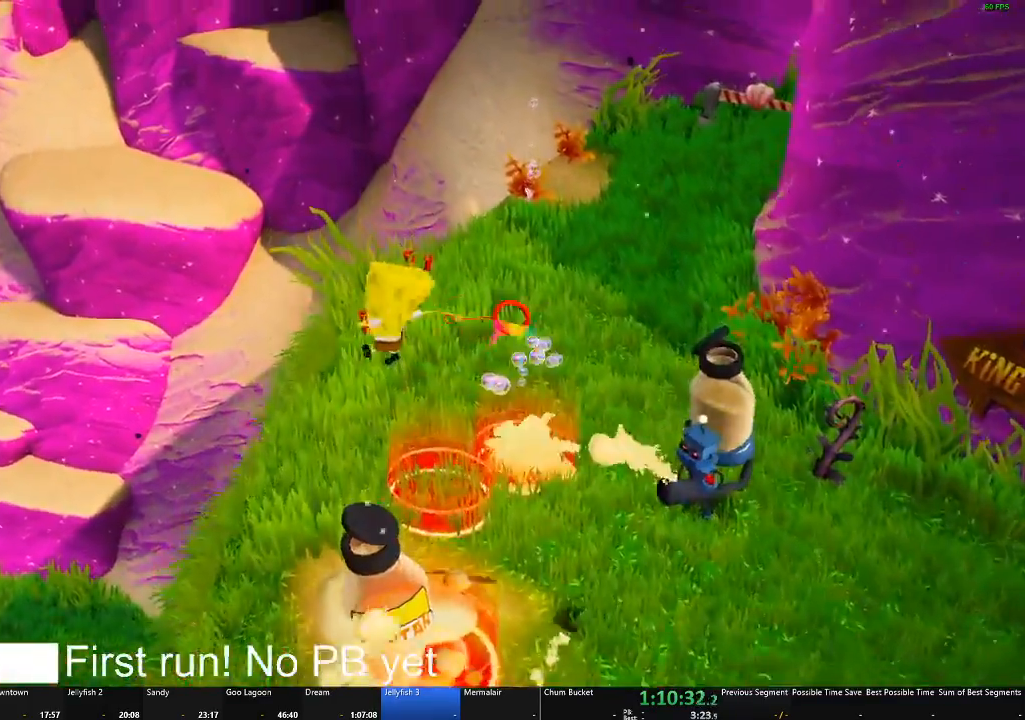
{"buttons": [], "left_stick": "up", "right_stick": "center", "events": [[234, "X", "up"]]}
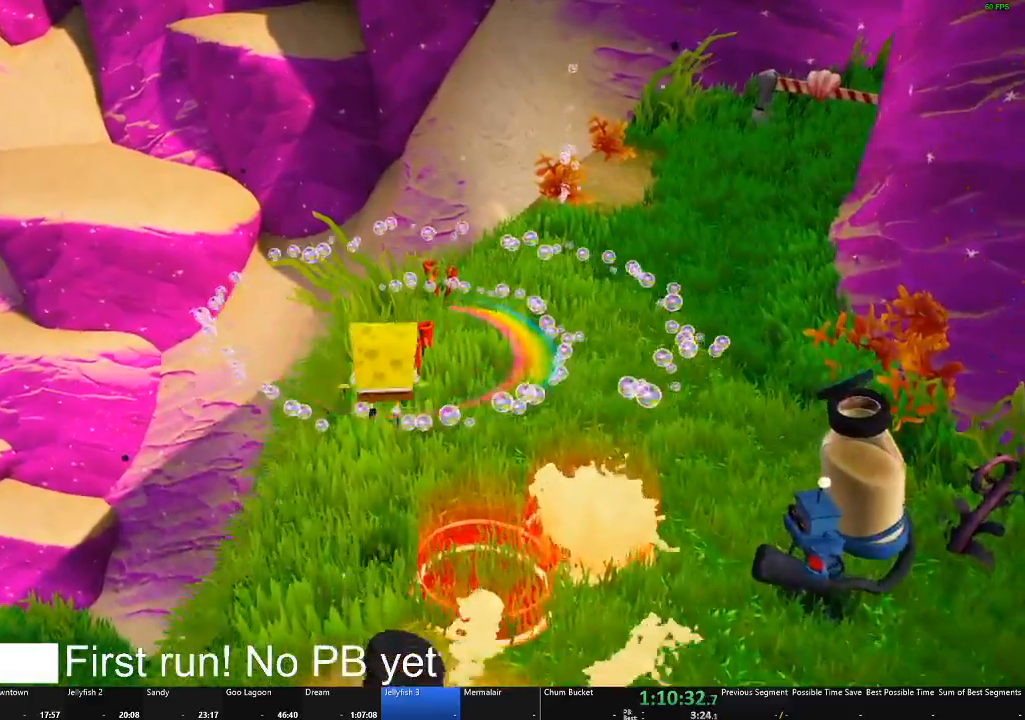
{"buttons": [], "left_stick": "up-right", "right_stick": "center", "events": [[200, "right_stick", "right"], [434, "right_stick", "center"], [450, "left_stick", "up-right"]]}
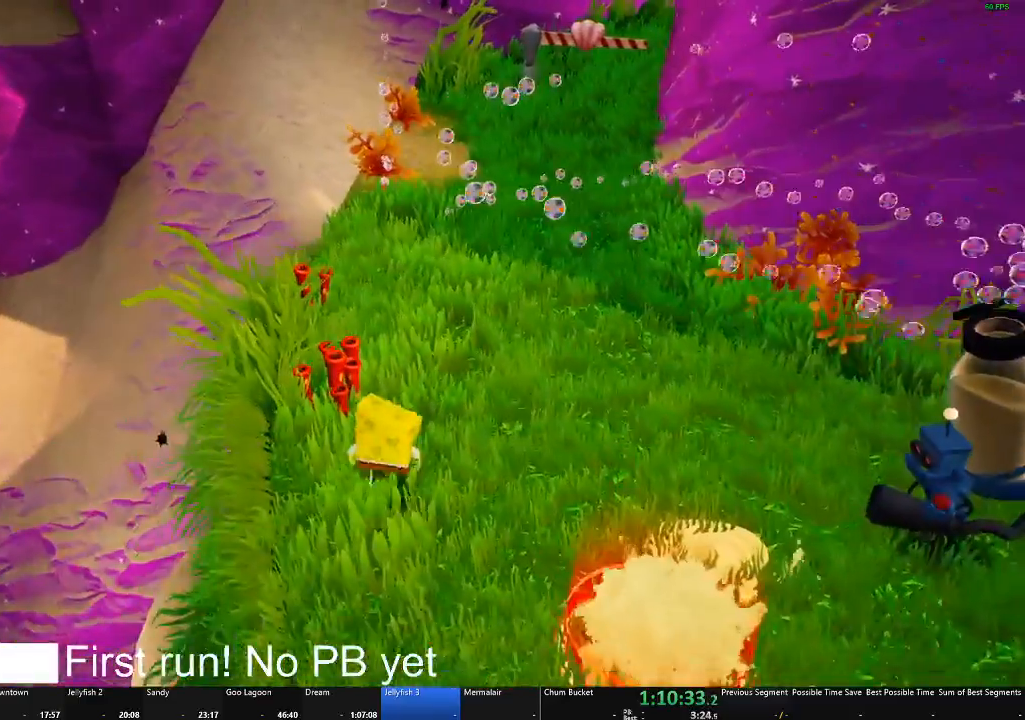
{"buttons": [], "left_stick": "up-right", "right_stick": "center", "events": []}
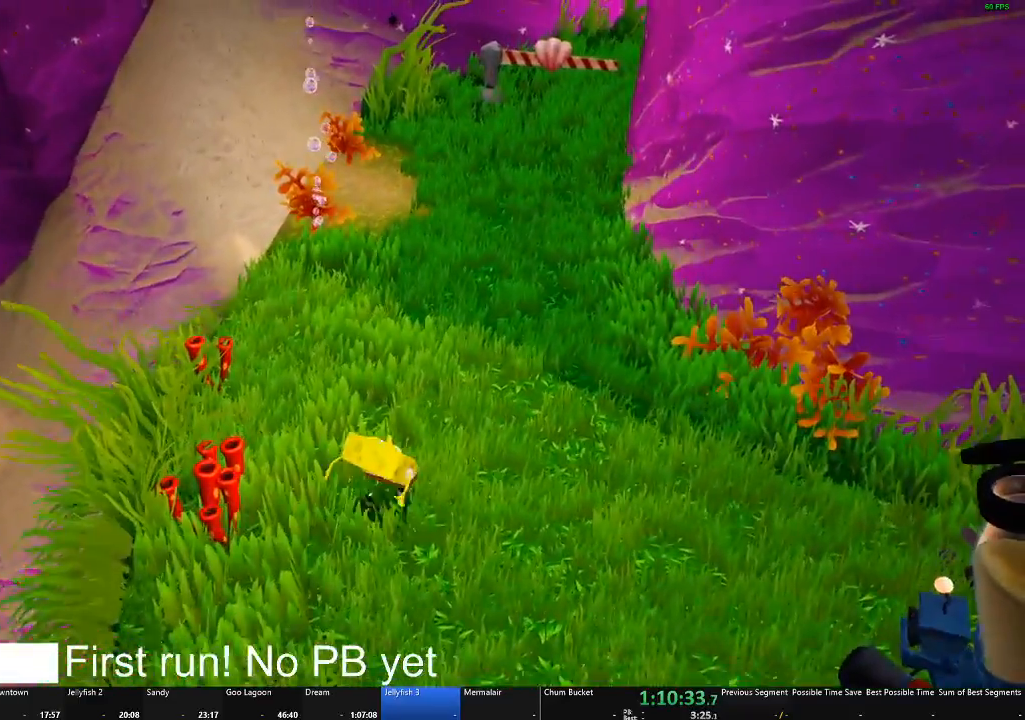
{"buttons": [], "left_stick": "up", "right_stick": "center", "events": [[183, "right_stick", "right"], [233, "left_stick", "up"], [317, "right_stick", "center"]]}
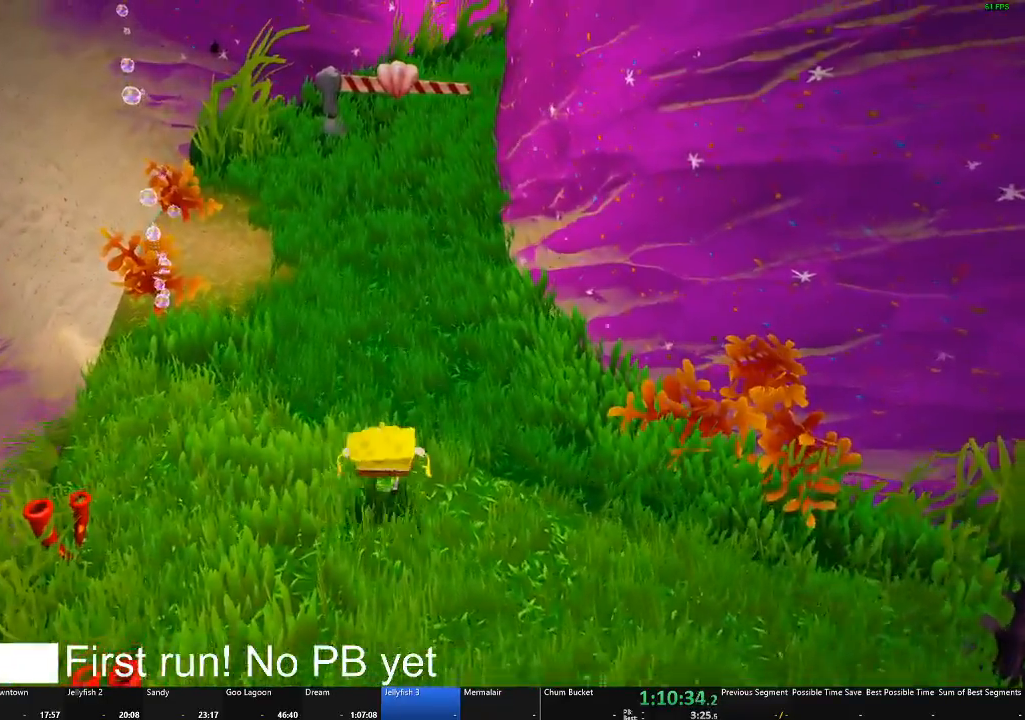
{"buttons": [], "left_stick": "up", "right_stick": "center", "events": []}
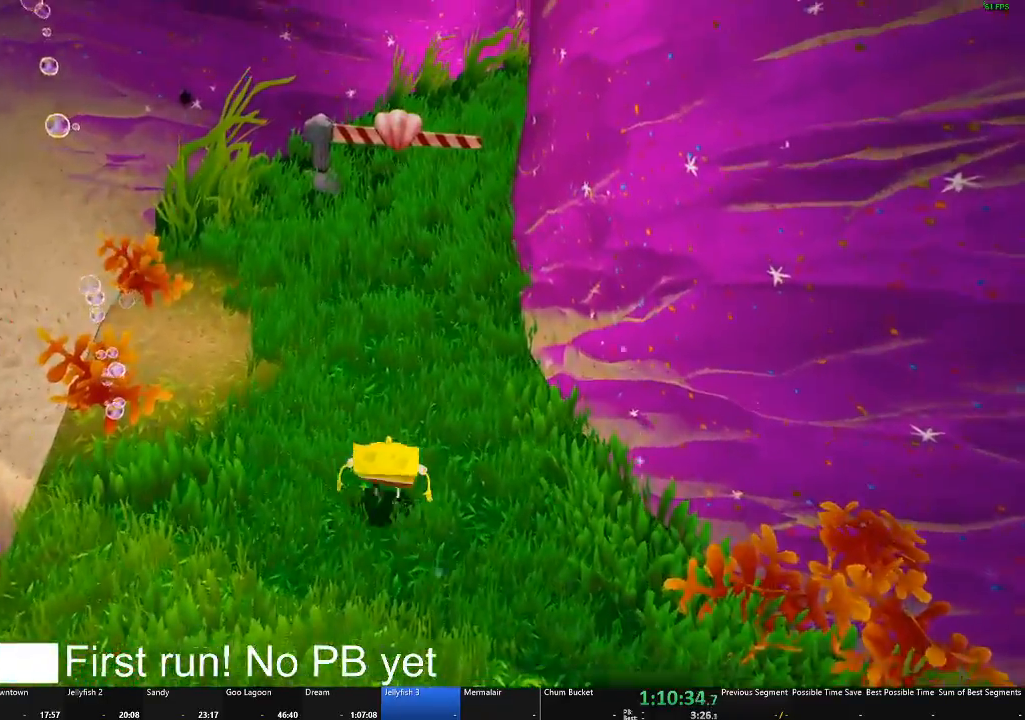
{"buttons": [], "left_stick": "up", "right_stick": "center", "events": []}
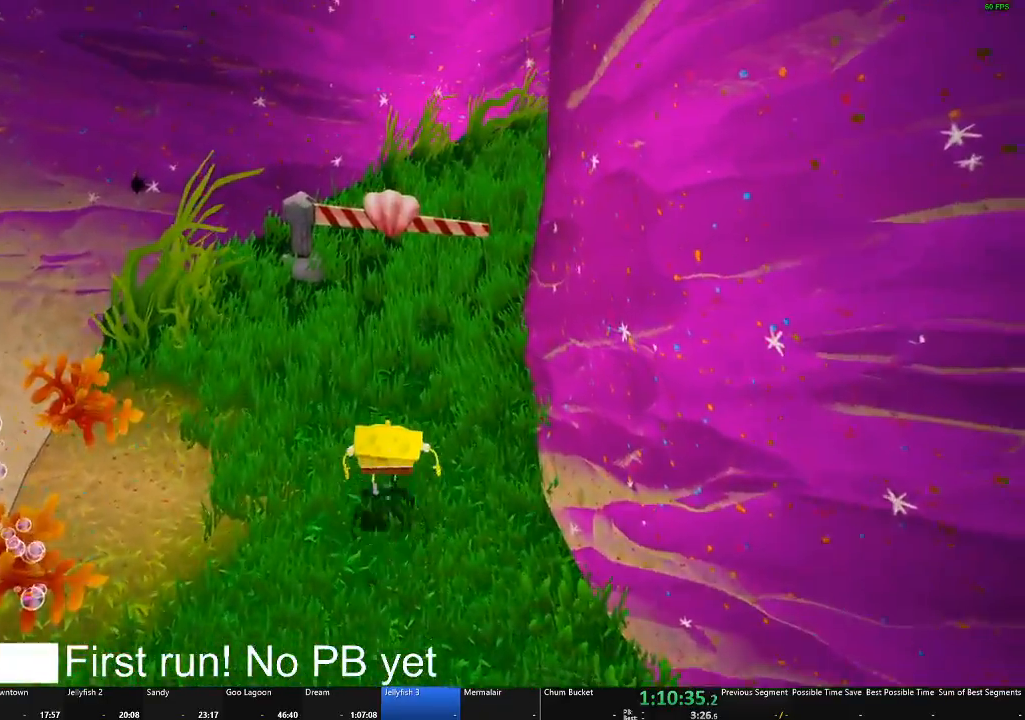
{"buttons": [], "left_stick": "down", "right_stick": "center", "events": [[201, "B", "down"], [284, "R1", "down"], [301, "left_stick", "down"], [418, "B", "up"], [434, "R1", "up"]]}
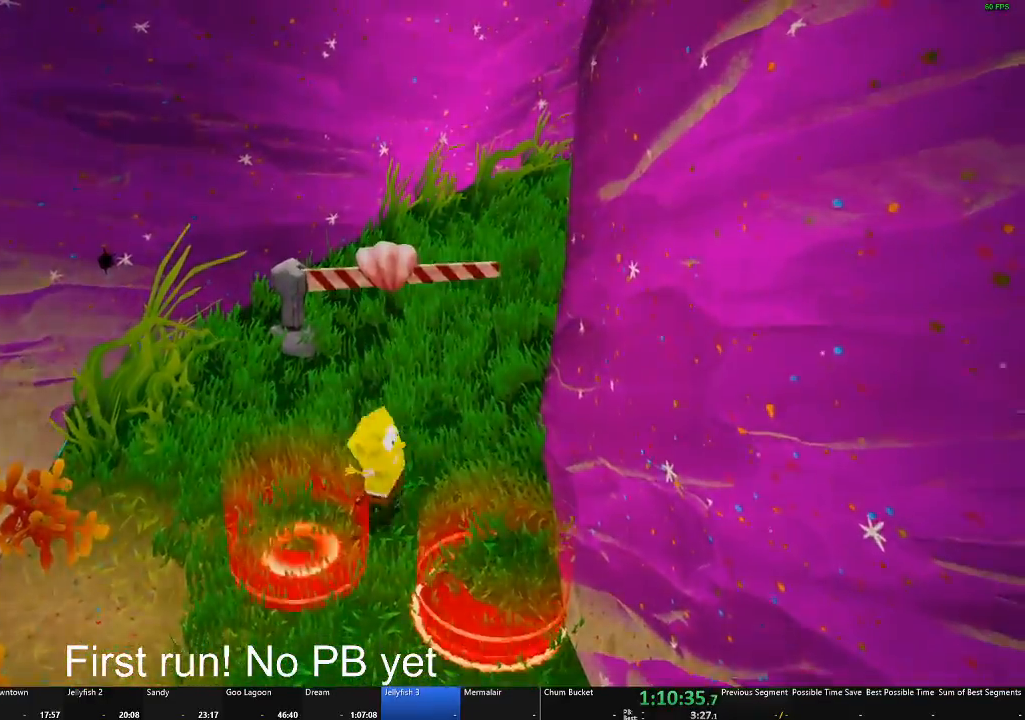
{"buttons": [], "left_stick": "down", "right_stick": "center", "events": []}
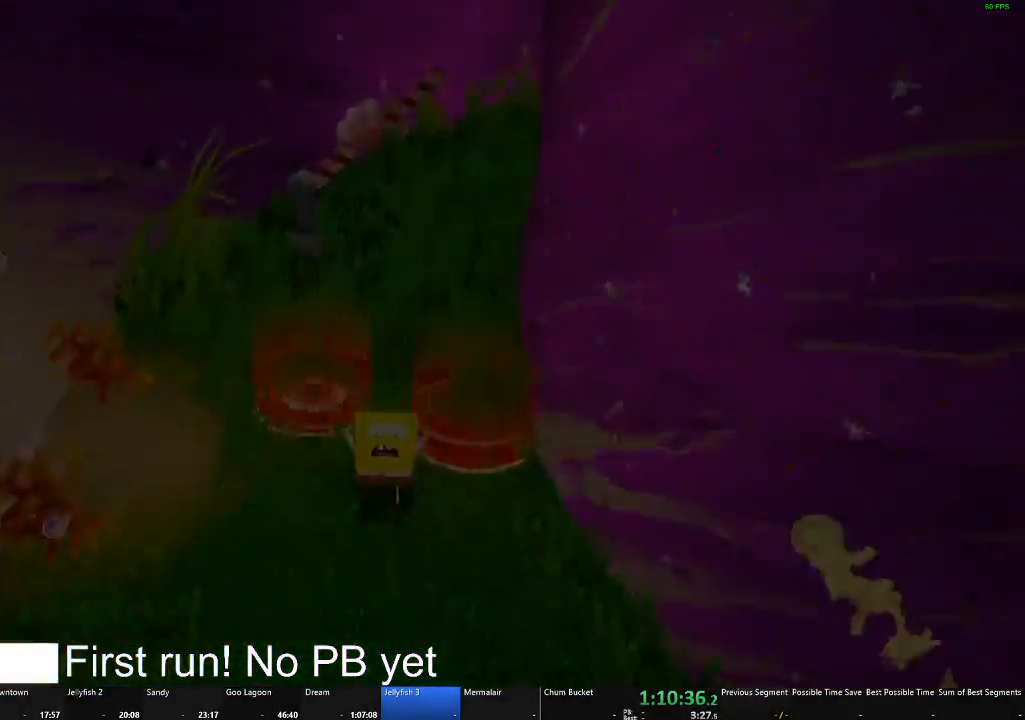
{"buttons": [], "left_stick": "down", "right_stick": "center", "events": []}
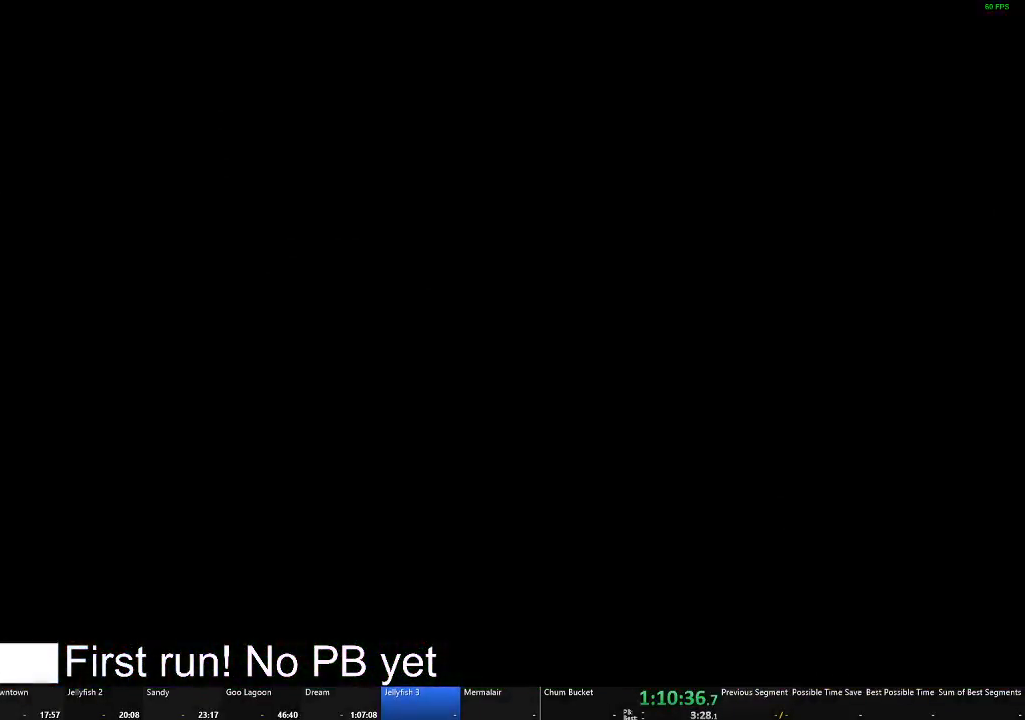
{"buttons": [], "left_stick": "down", "right_stick": "center", "events": []}
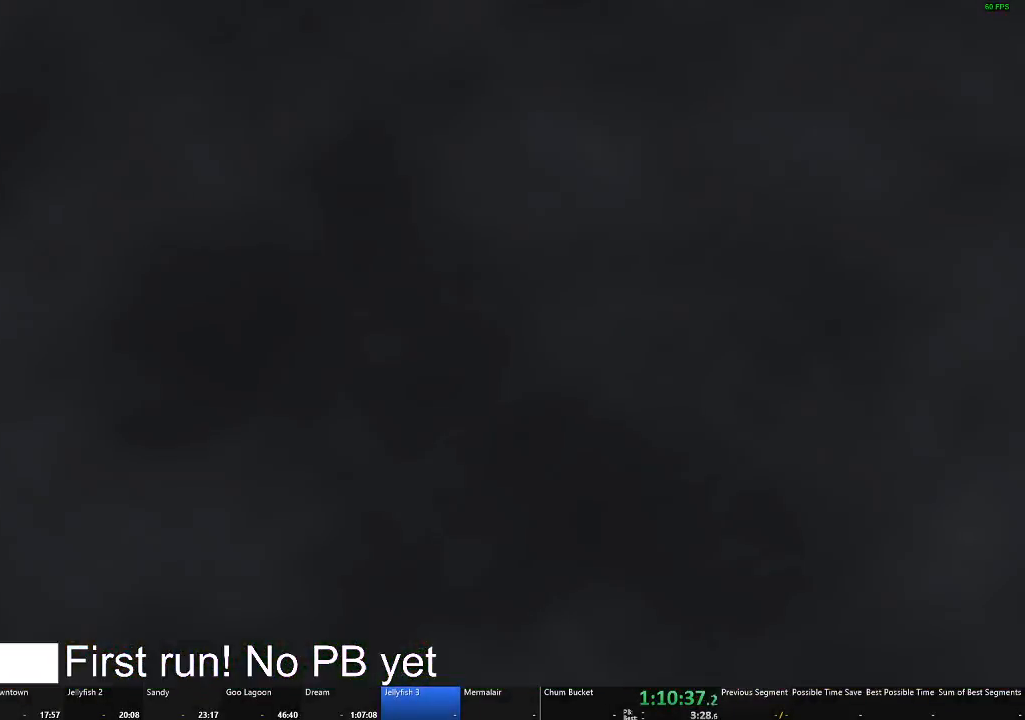
{"buttons": [], "left_stick": "down", "right_stick": "center", "events": []}
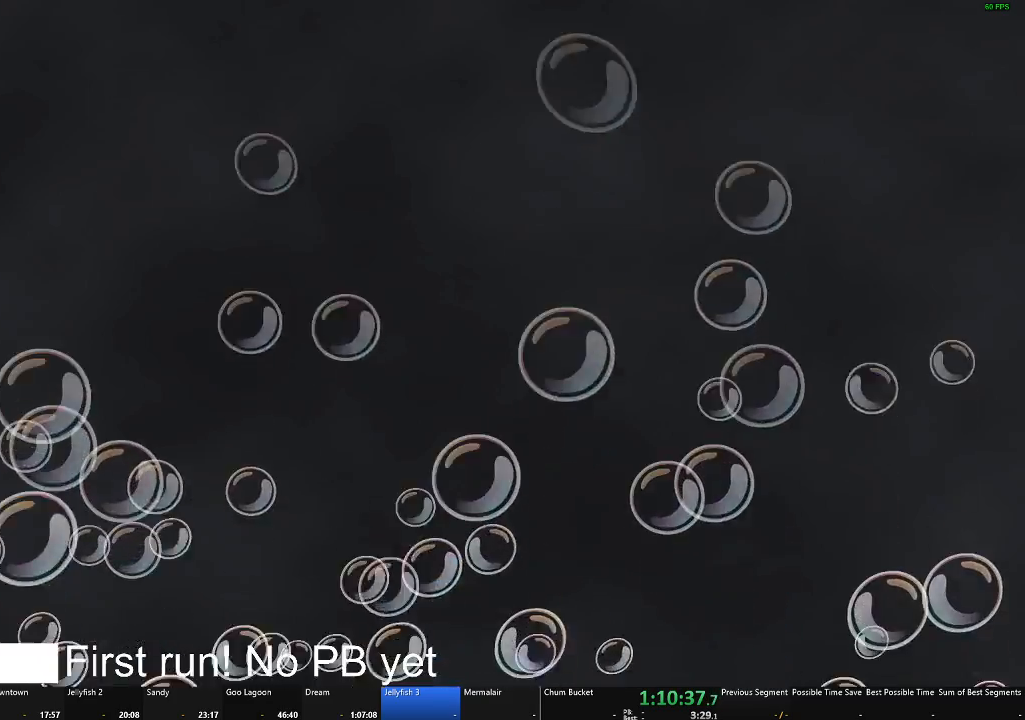
{"buttons": [], "left_stick": "down", "right_stick": "center", "events": []}